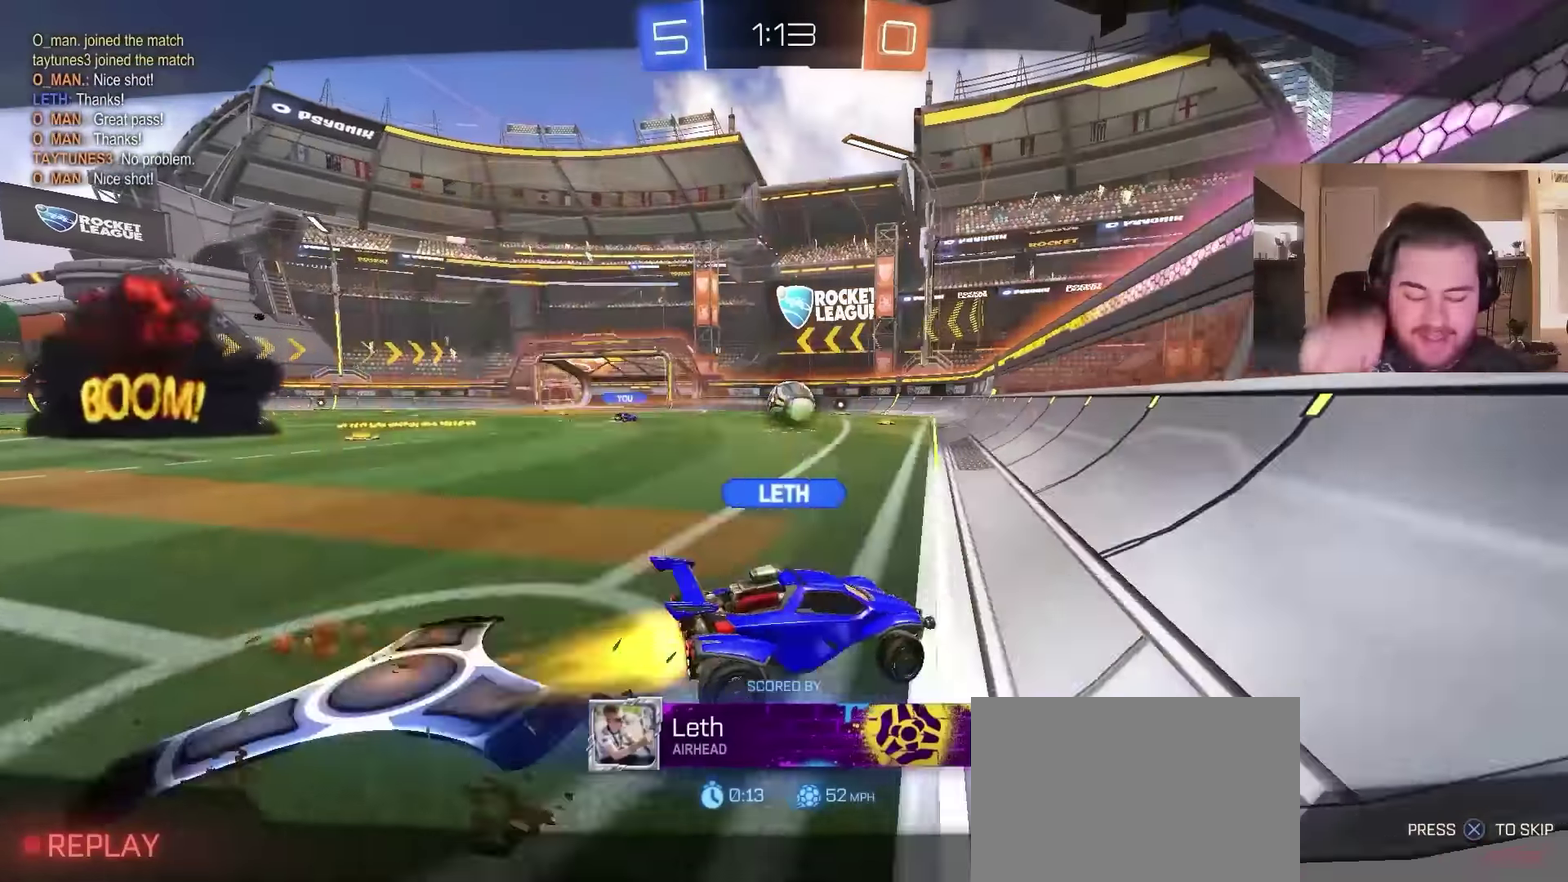
Gameplay with a controller (PlayStation layout); each line is a JSON object with the inputs held at the frame after it. "events" lists button and stick changes between this image and that frame as [ms after this image, input, new state], when the widget could be followed in between. Not read: L1.
{"buttons": ["R2"], "left_stick": "center", "right_stick": "center", "events": [[67, "CROSS", "up"], [300, "CROSS", "down"], [467, "CROSS", "up"]]}
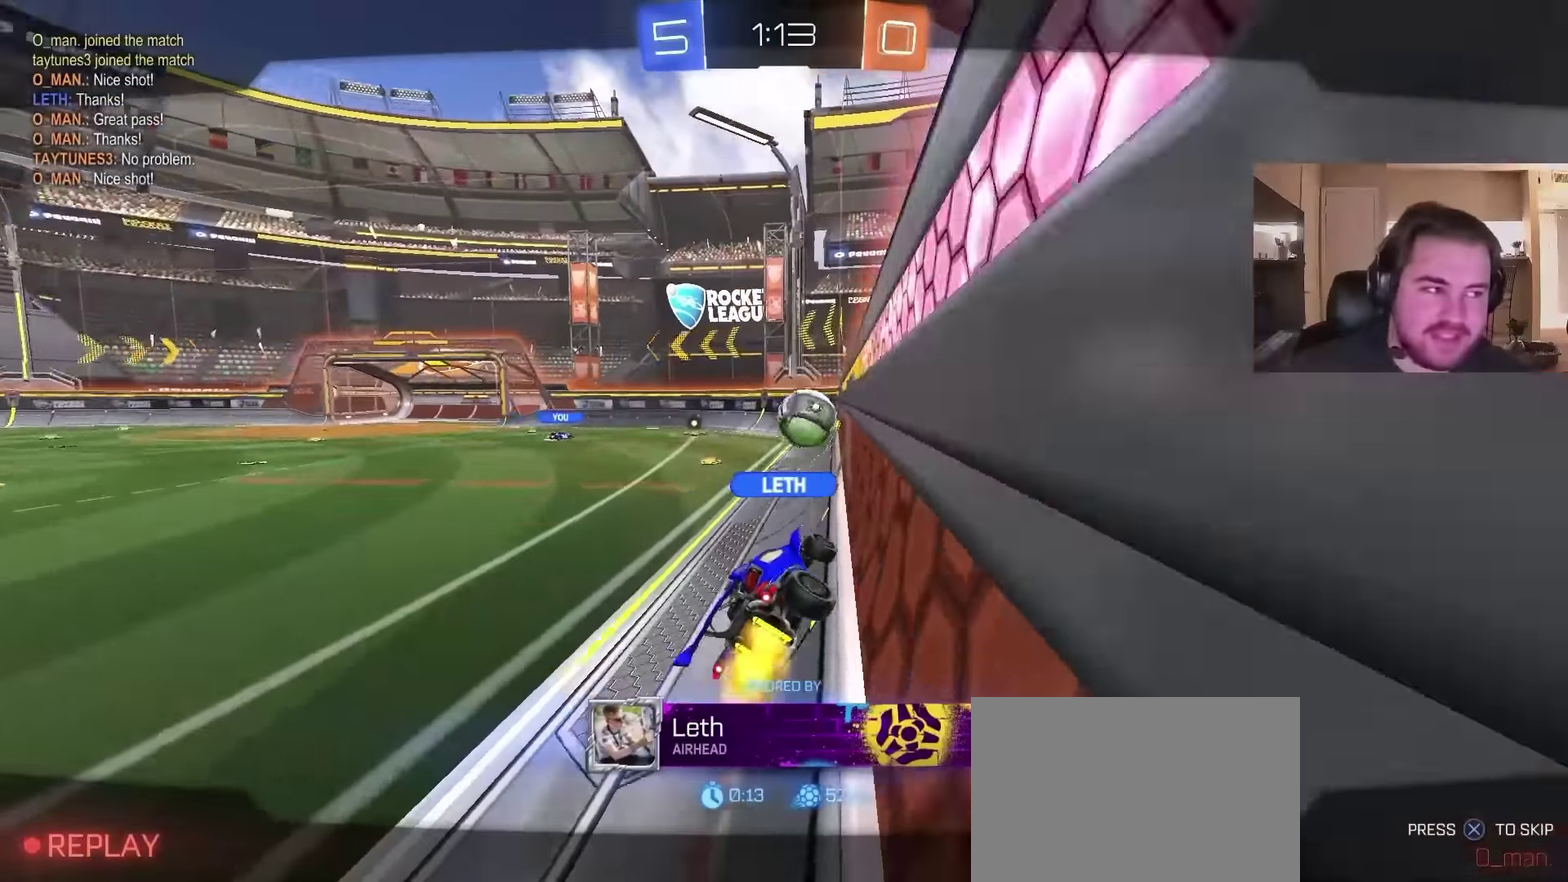
{"buttons": ["R2"], "left_stick": "center", "right_stick": "center", "events": []}
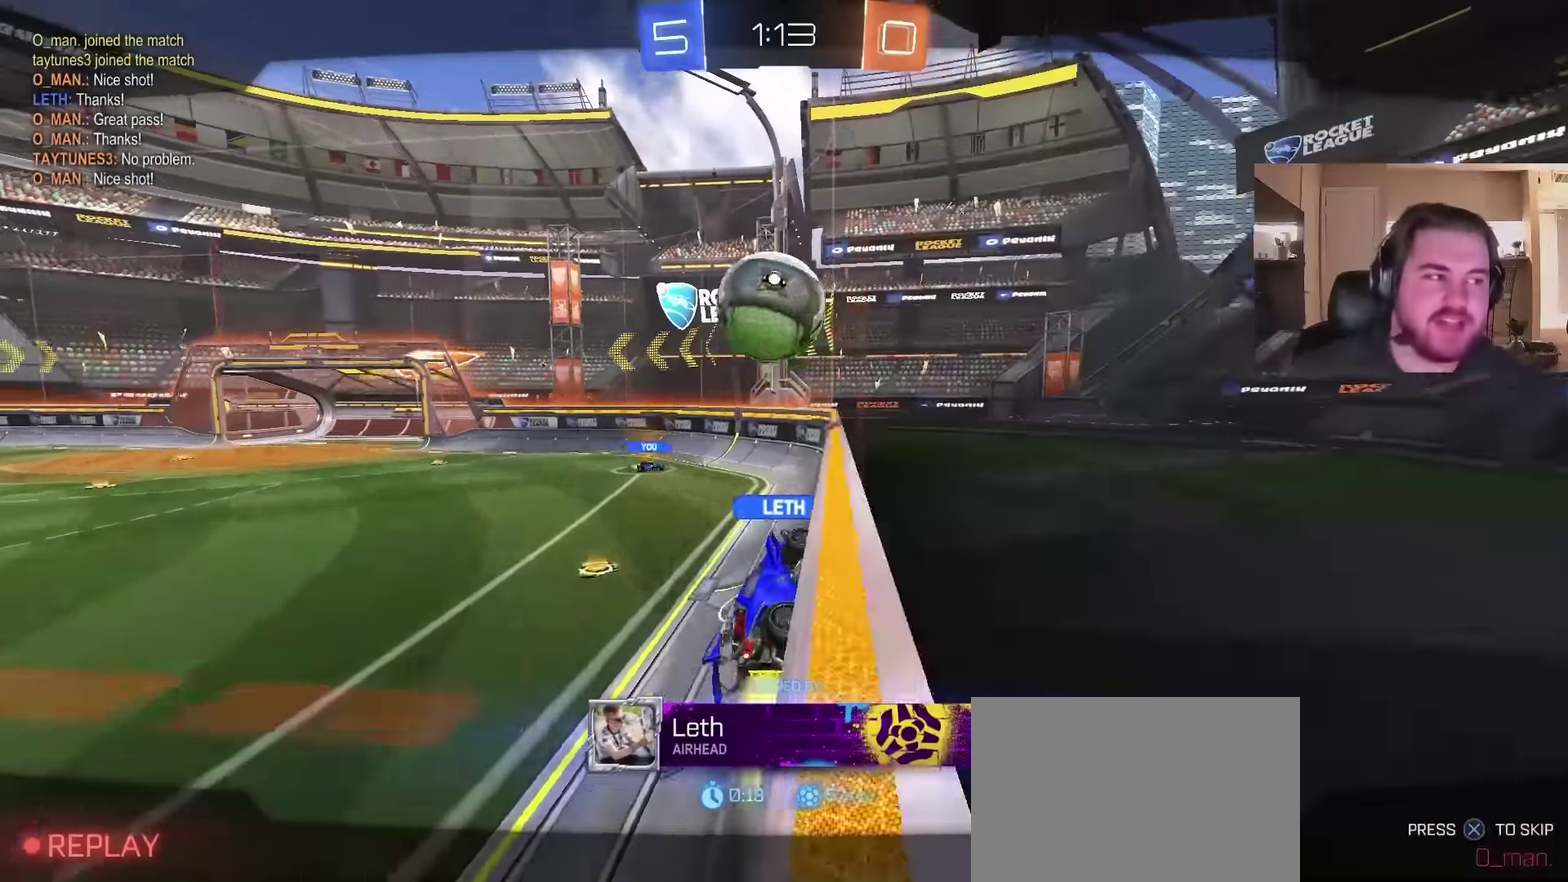
{"buttons": ["R2"], "left_stick": "center", "right_stick": "center", "events": []}
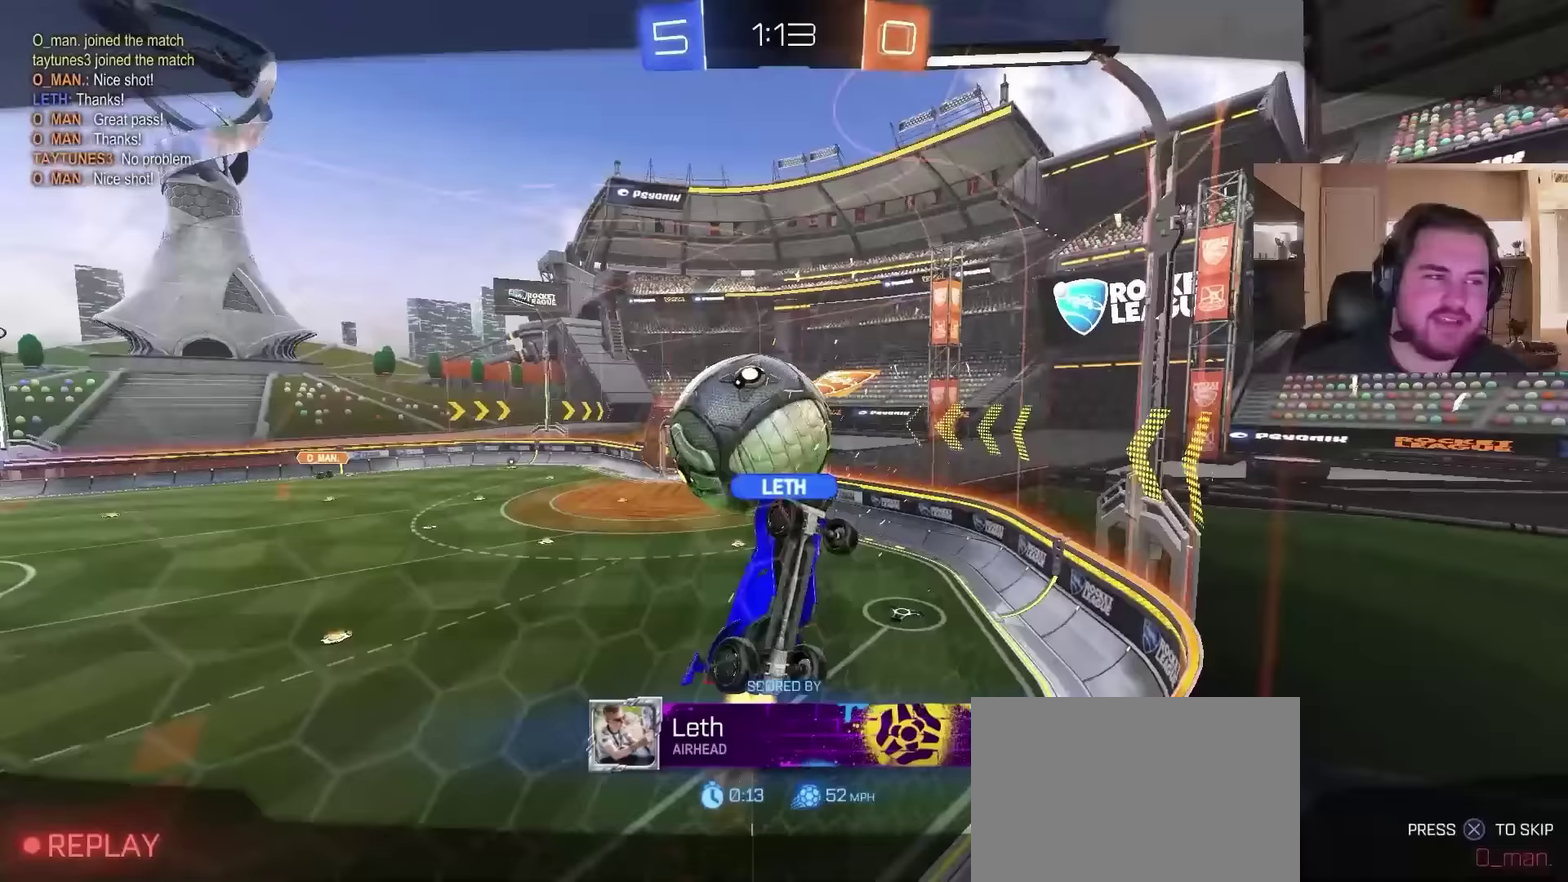
{"buttons": ["R2"], "left_stick": "center", "right_stick": "center", "events": []}
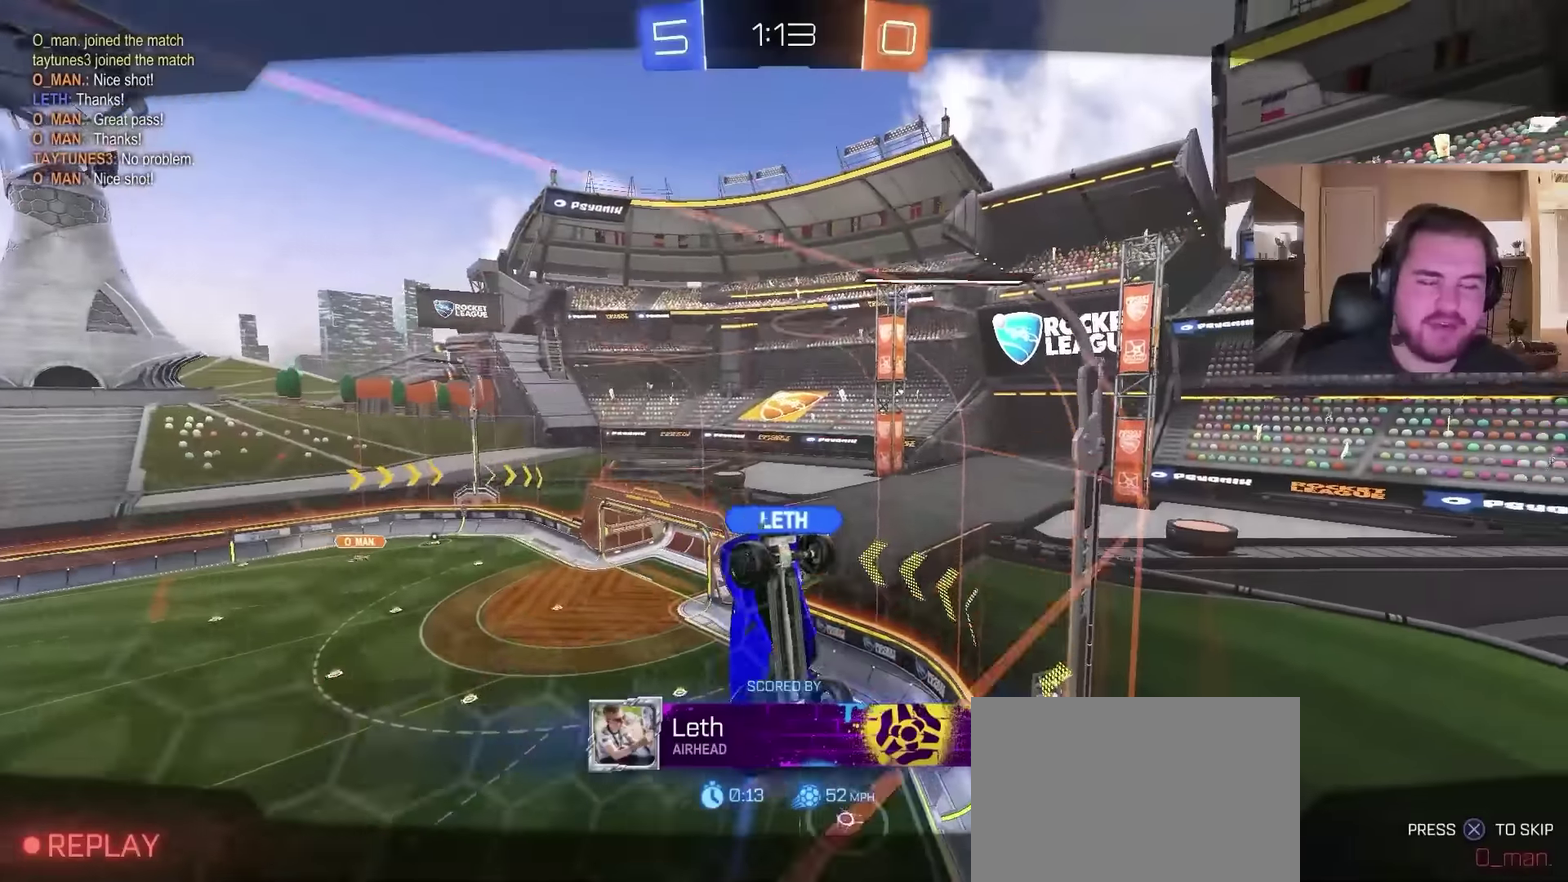
{"buttons": ["R2"], "left_stick": "center", "right_stick": "center", "events": []}
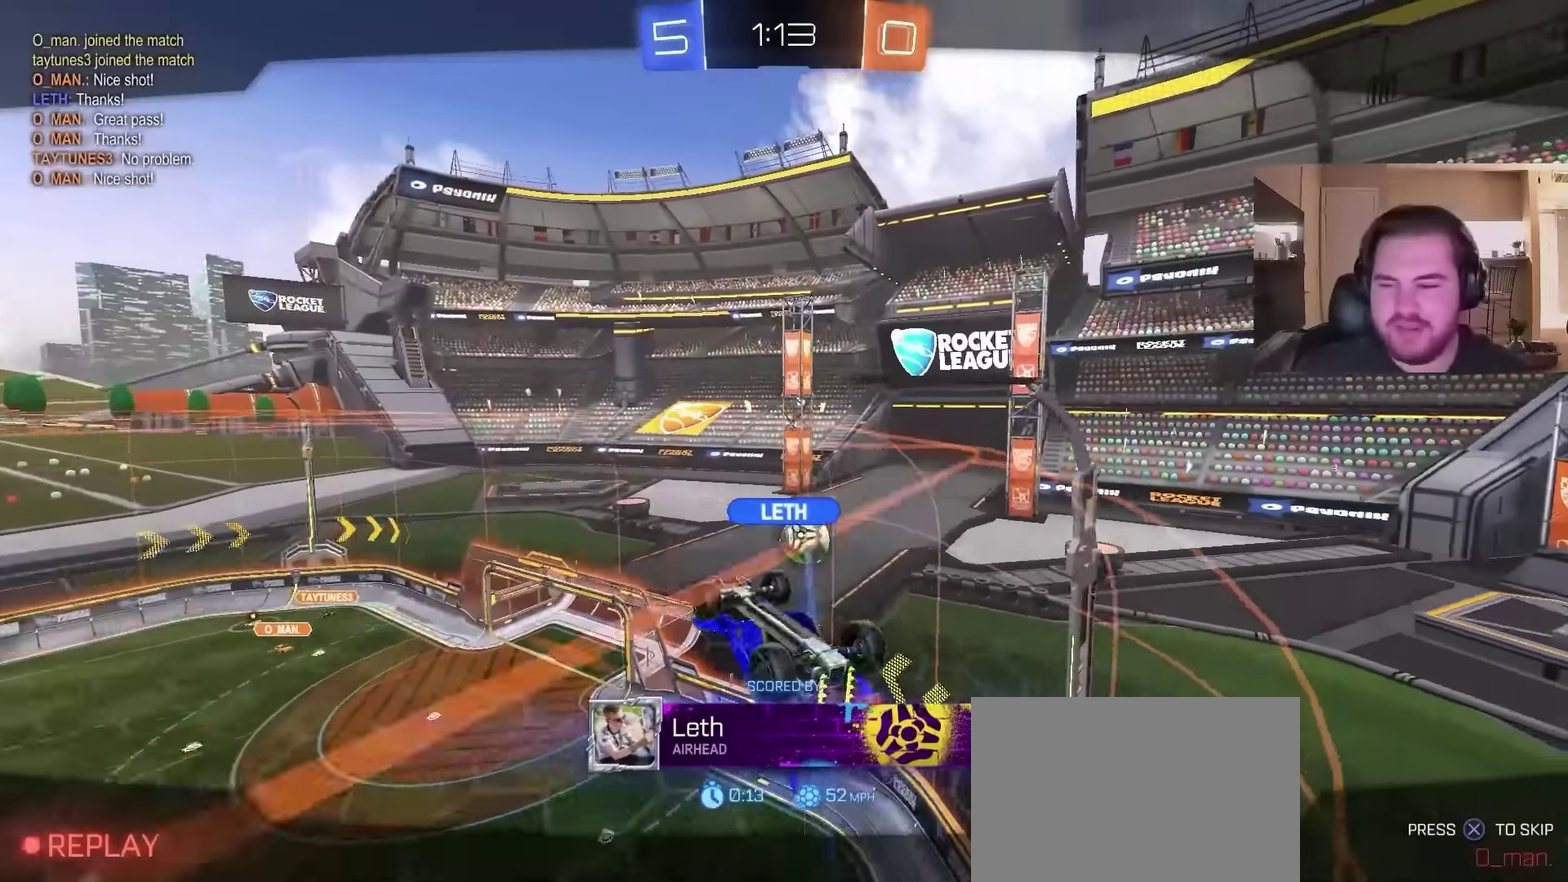
{"buttons": ["R2"], "left_stick": "center", "right_stick": "center", "events": []}
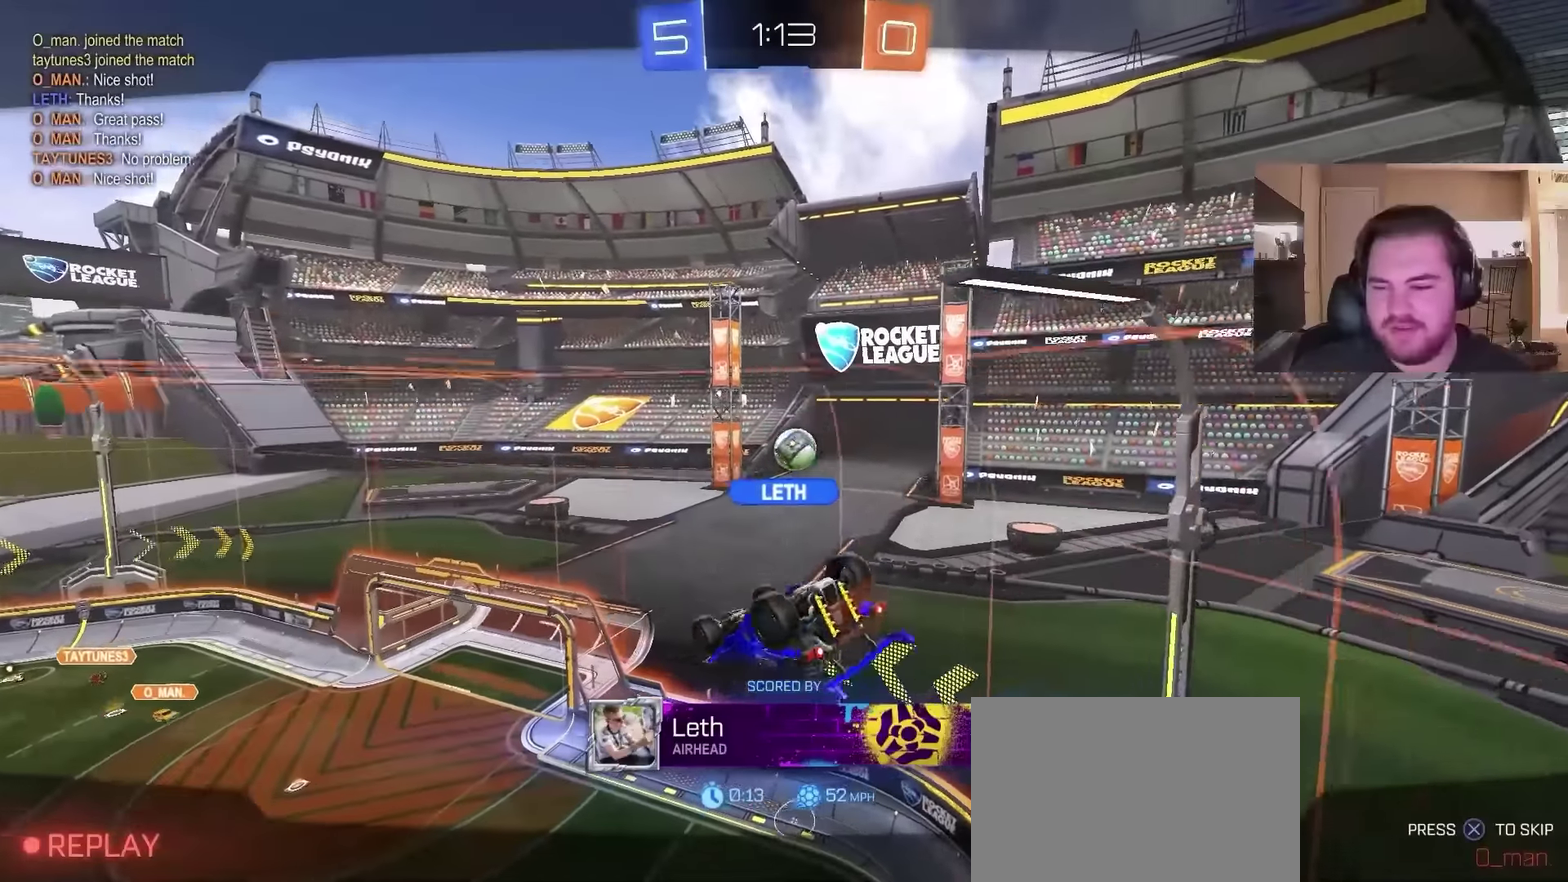
{"buttons": ["R2"], "left_stick": "center", "right_stick": "center", "events": []}
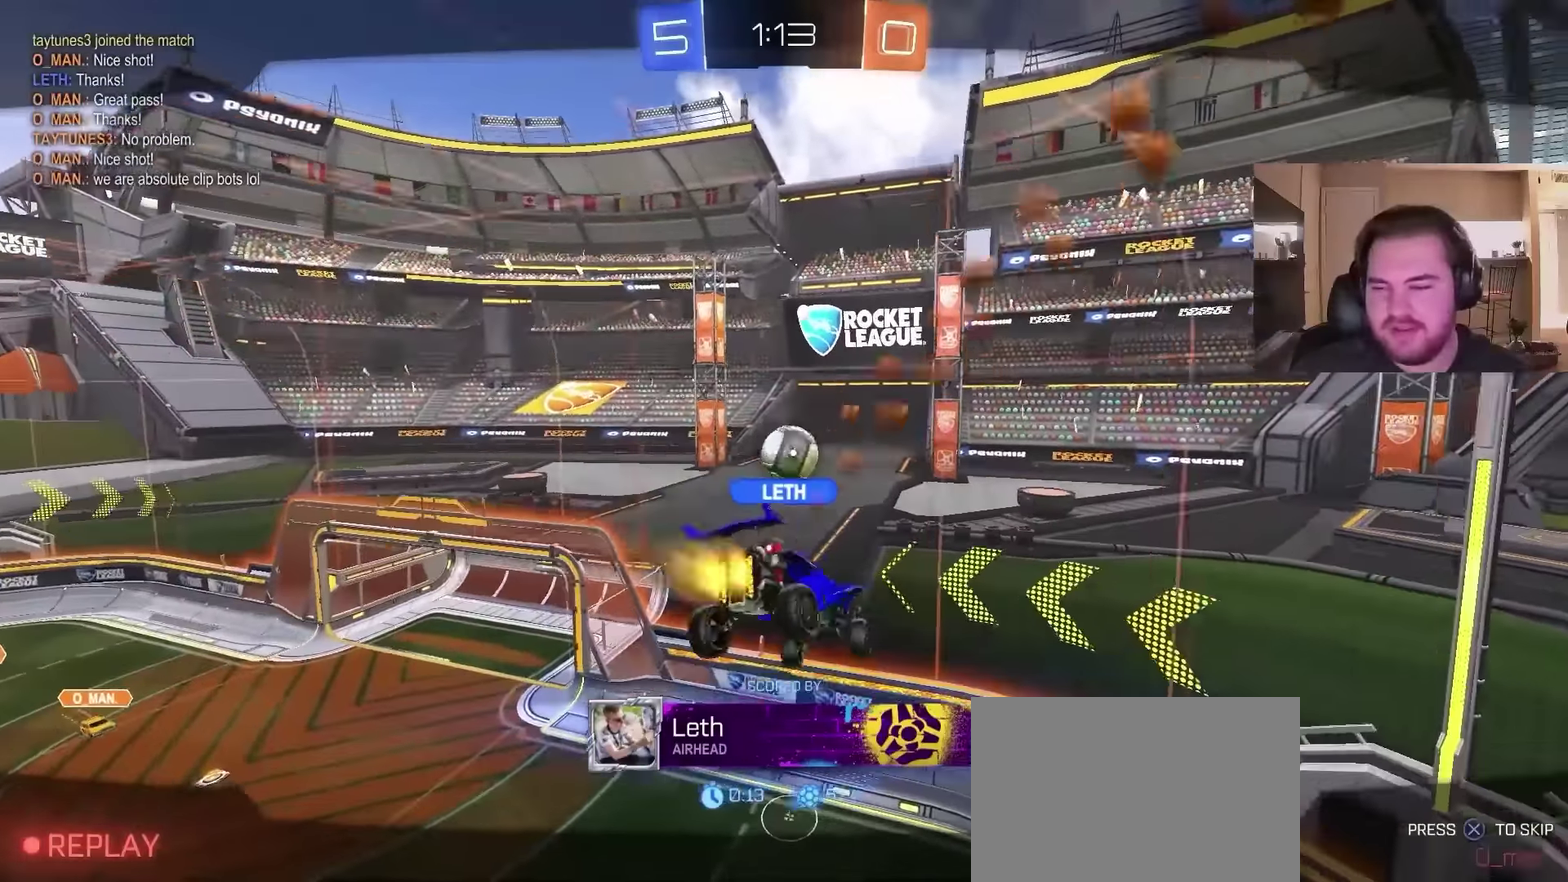
{"buttons": ["R2"], "left_stick": "center", "right_stick": "center", "events": []}
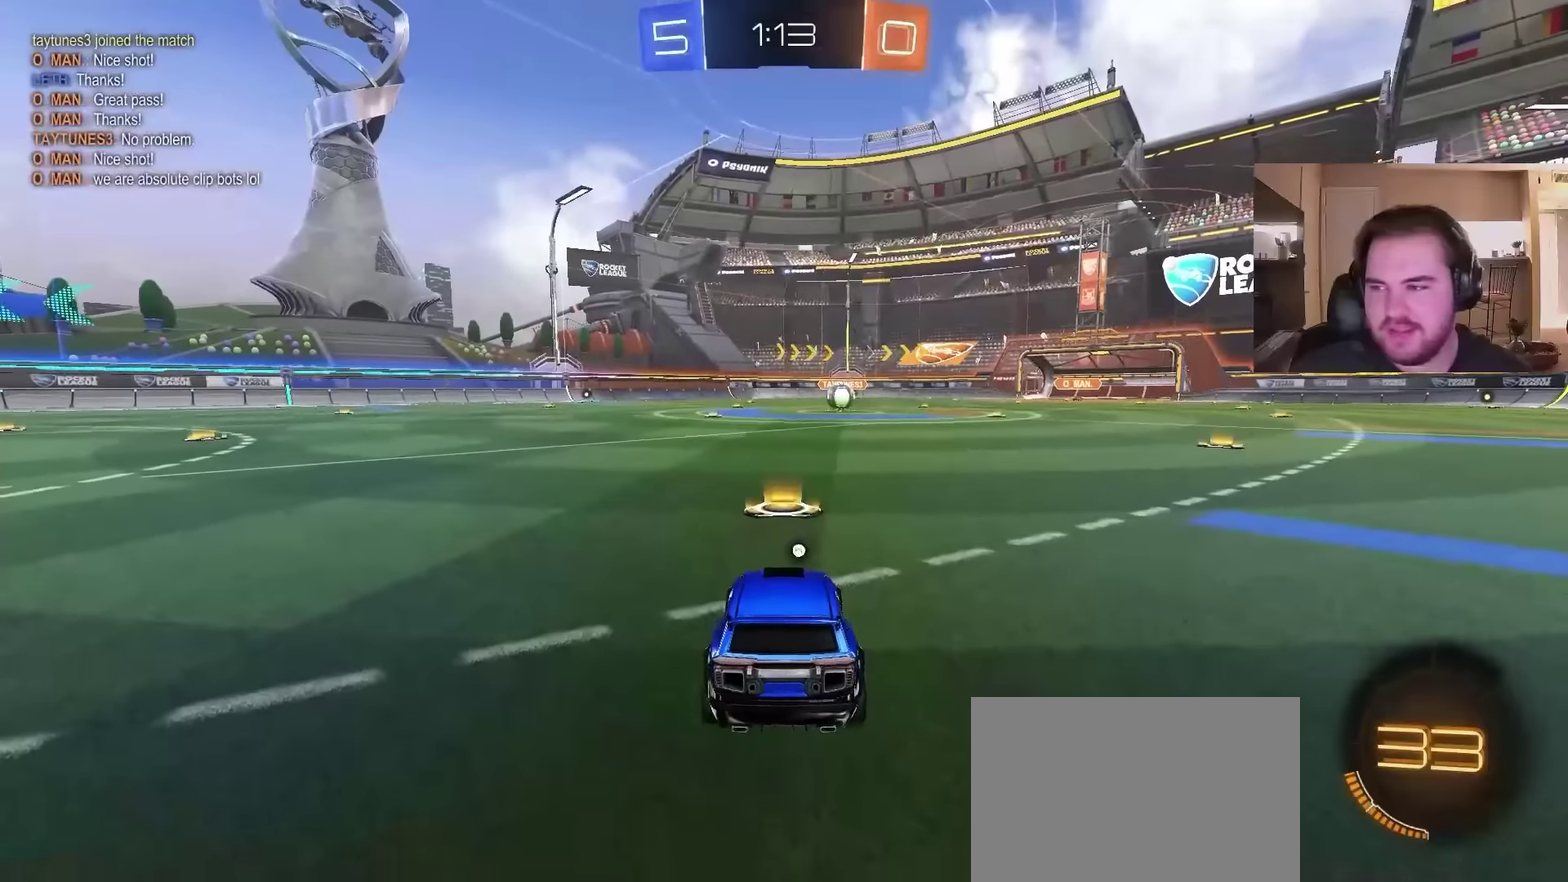
{"buttons": ["TRIANGLE", "R2"], "left_stick": "center", "right_stick": "center", "events": [[33, "CROSS", "down"], [200, "CROSS", "up"], [400, "TRIANGLE", "down"]]}
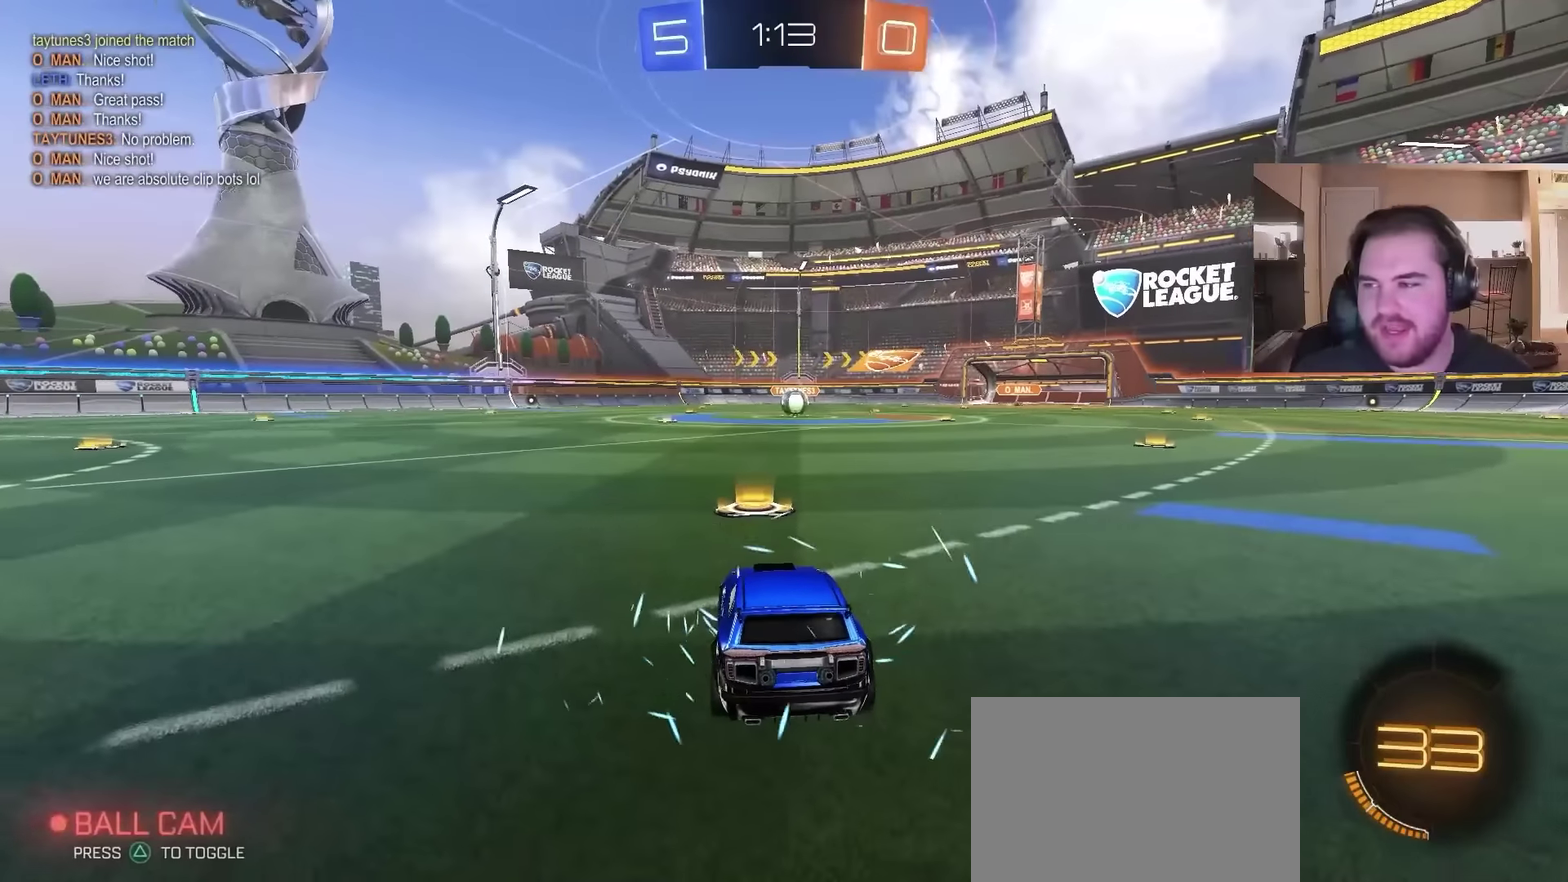
{"buttons": [], "left_stick": "center", "right_stick": "center", "events": [[33, "TRIANGLE", "up"], [233, "SQUARE", "down"], [367, "SQUARE", "up"], [433, "R2", "up"]]}
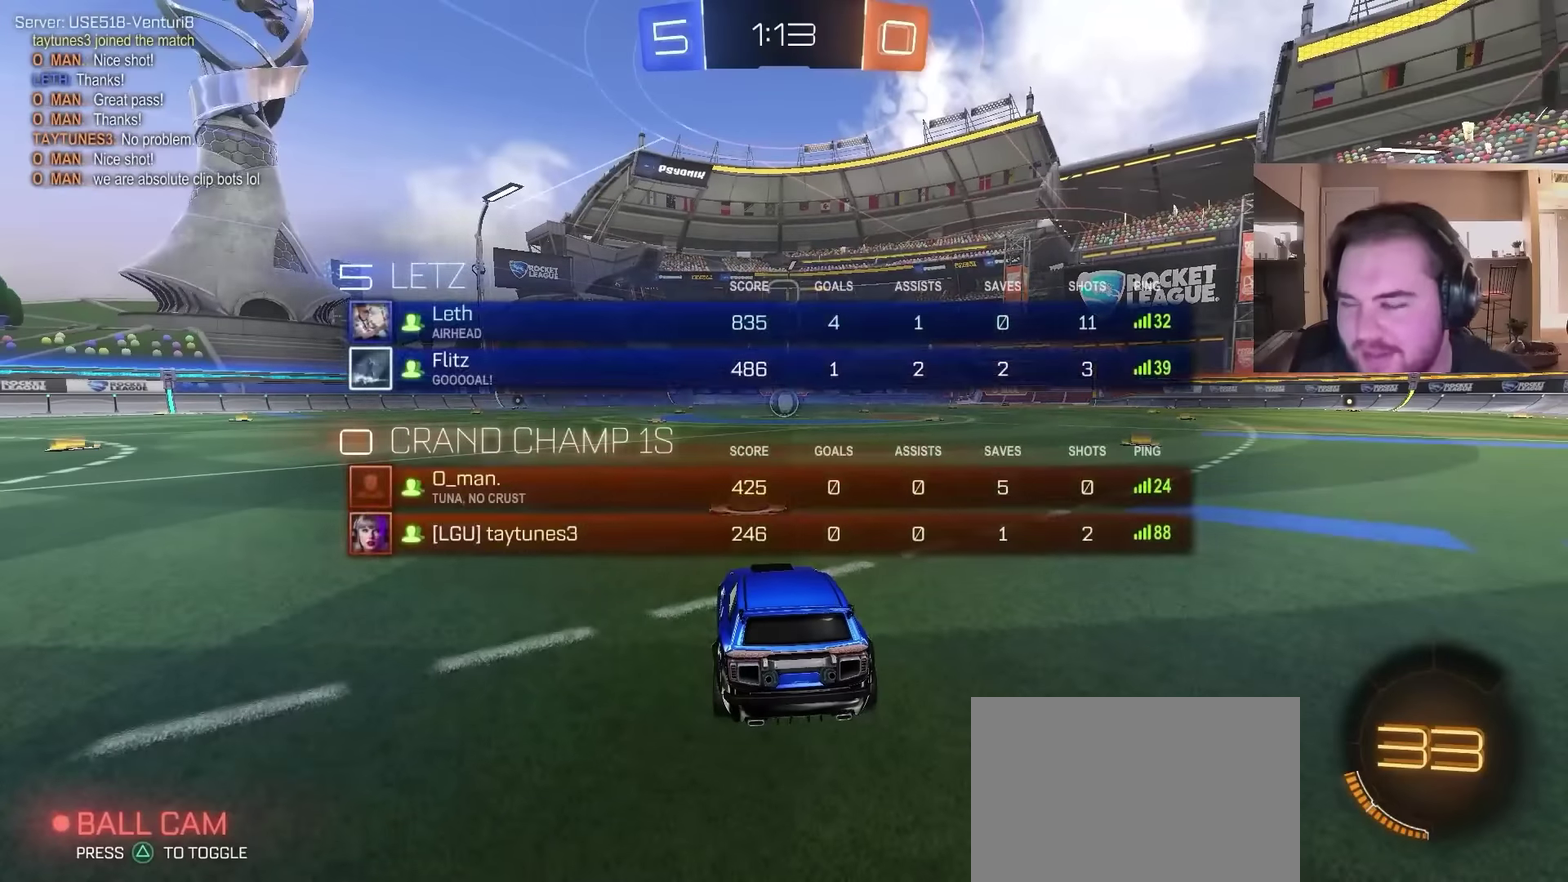
{"buttons": ["SQUARE", "R2"], "left_stick": "center", "right_stick": "center", "events": [[33, "left_stick", "up"], [100, "R2", "down"], [200, "left_stick", "center"], [233, "right_stick", "right"], [367, "right_stick", "center"], [467, "SQUARE", "down"]]}
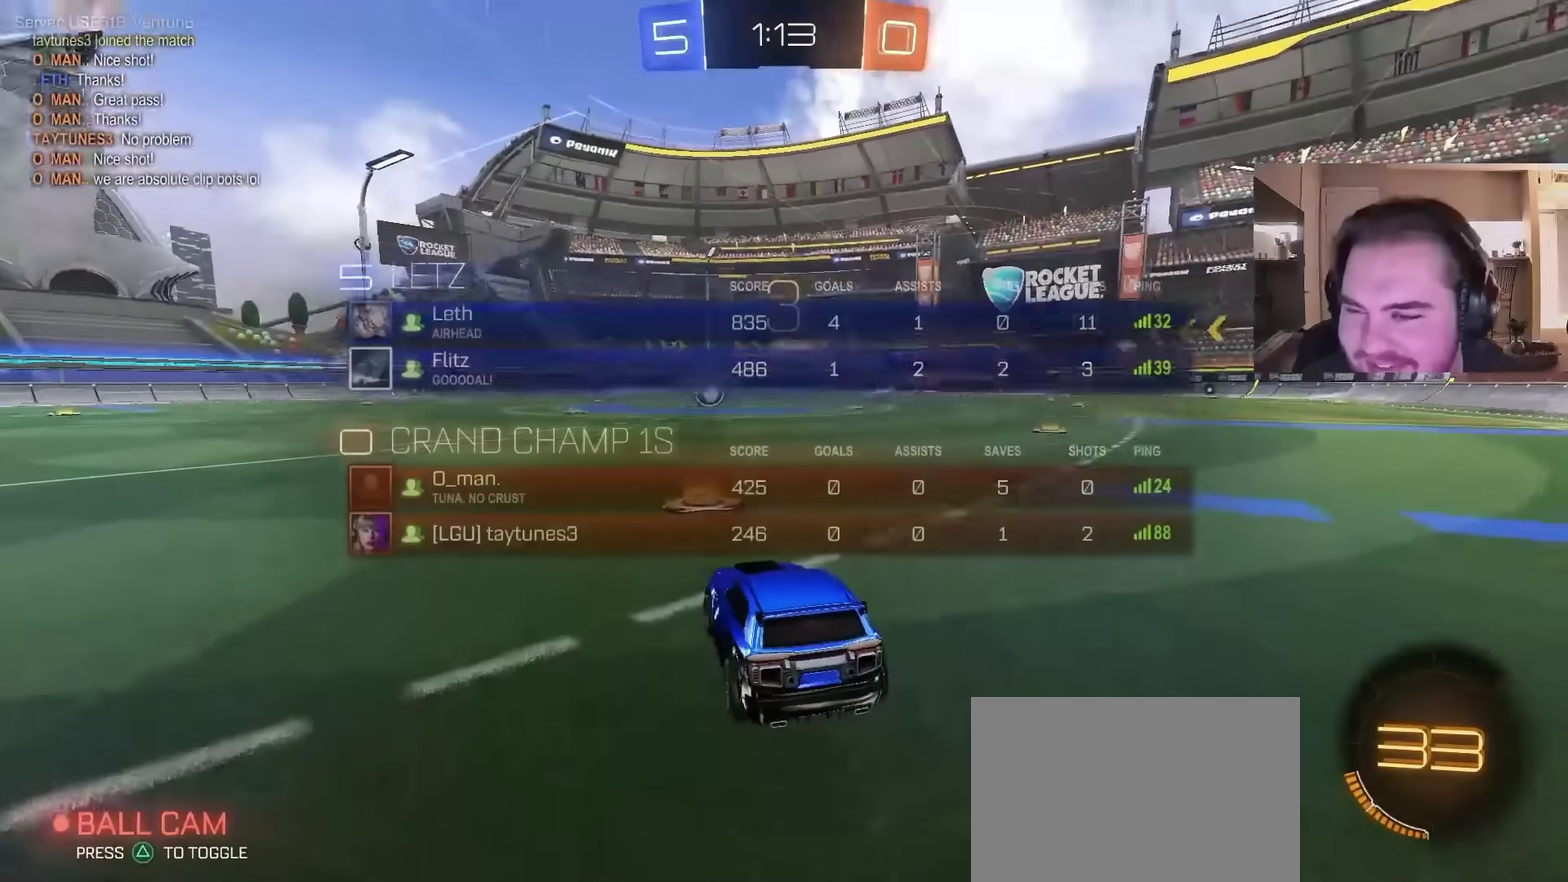
{"buttons": ["SQUARE", "R2"], "left_stick": "right", "right_stick": "center", "events": [[67, "left_stick", "right"], [100, "SQUARE", "up"], [233, "TRIANGLE", "down"], [300, "TRIANGLE", "up"], [300, "left_stick", "up-left"], [367, "TRIANGLE", "down"], [433, "SQUARE", "down"], [467, "TRIANGLE", "up"], [467, "left_stick", "right"]]}
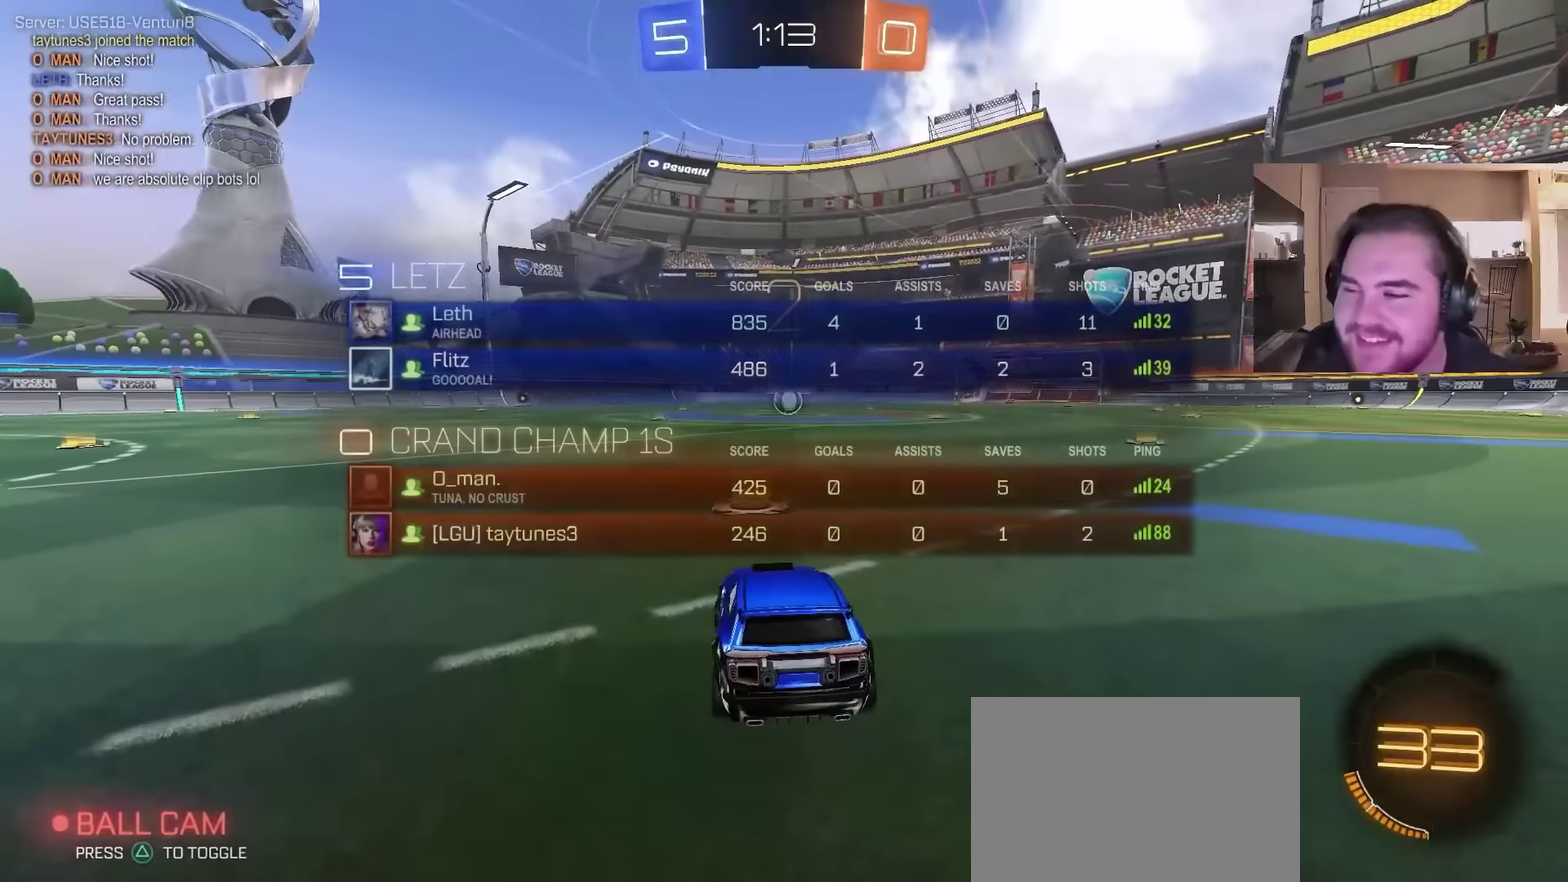
{"buttons": ["R2"], "left_stick": "center", "right_stick": "up-right", "events": [[67, "SQUARE", "up"], [167, "left_stick", "up-left"], [367, "left_stick", "right"], [500, "left_stick", "center"], [500, "right_stick", "up-right"]]}
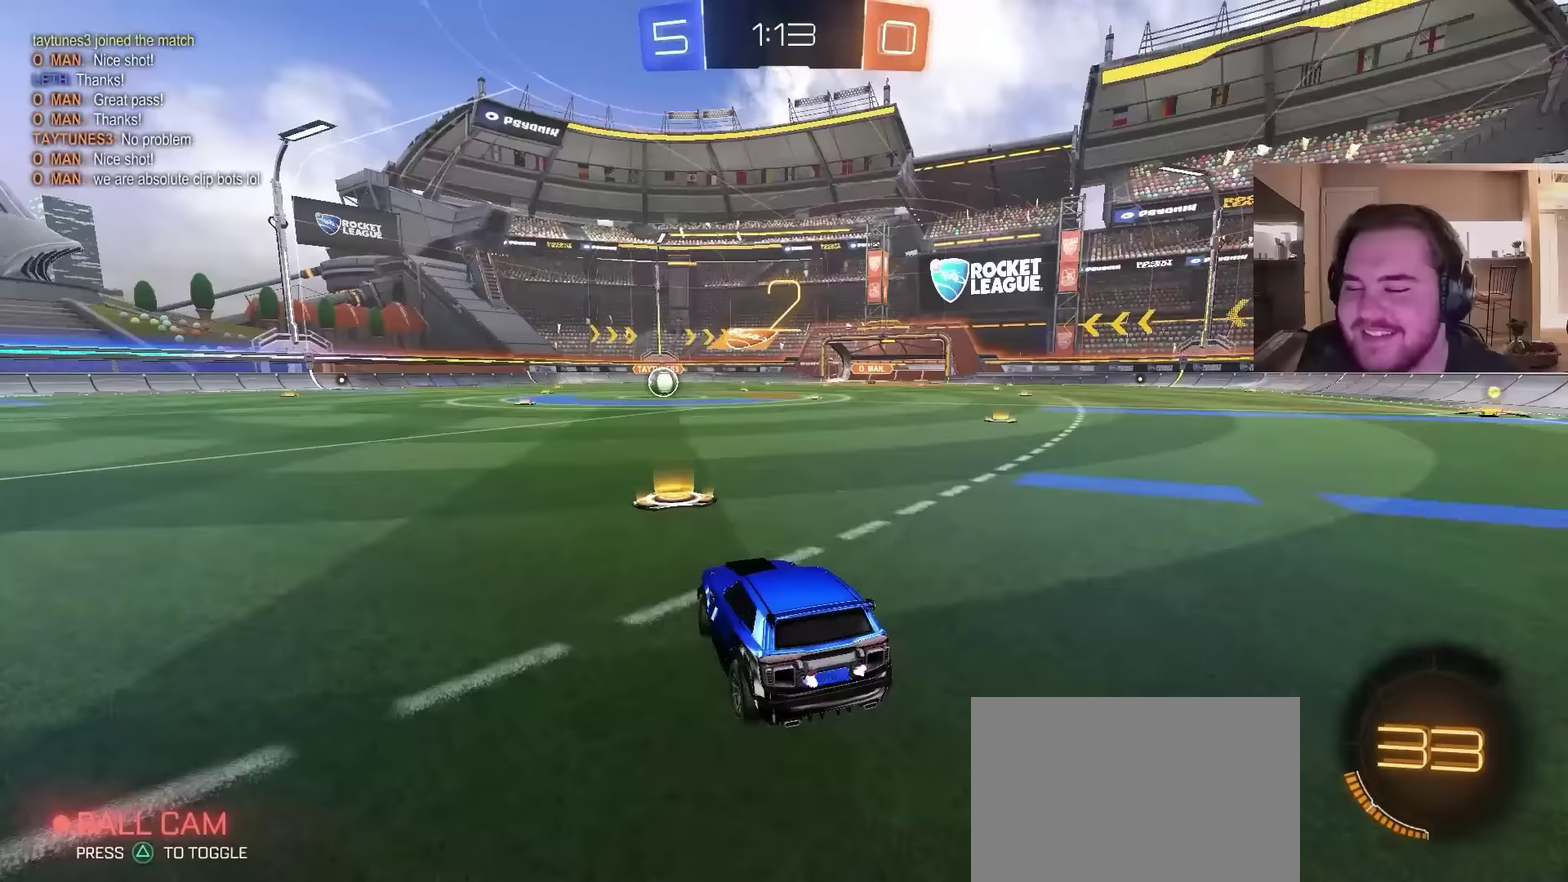
{"buttons": ["CIRCLE", "R2"], "left_stick": "center", "right_stick": "center", "events": [[67, "left_stick", "left"], [67, "right_stick", "center"], [167, "CIRCLE", "down"], [200, "left_stick", "right"], [367, "left_stick", "center"]]}
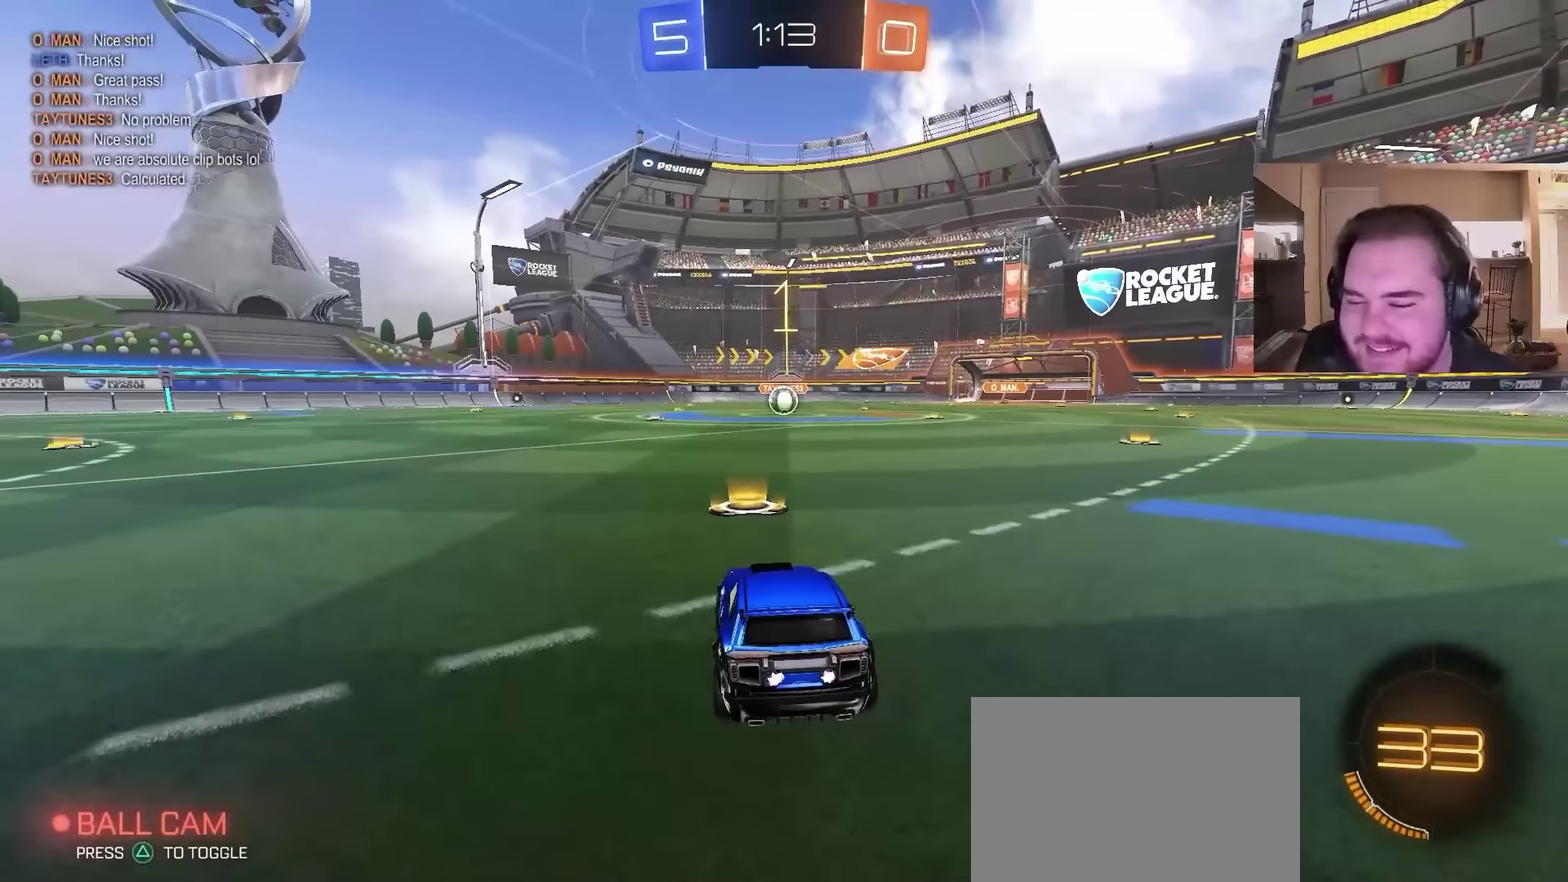
{"buttons": ["CIRCLE", "R2"], "left_stick": "right", "right_stick": "center", "events": [[467, "left_stick", "right"]]}
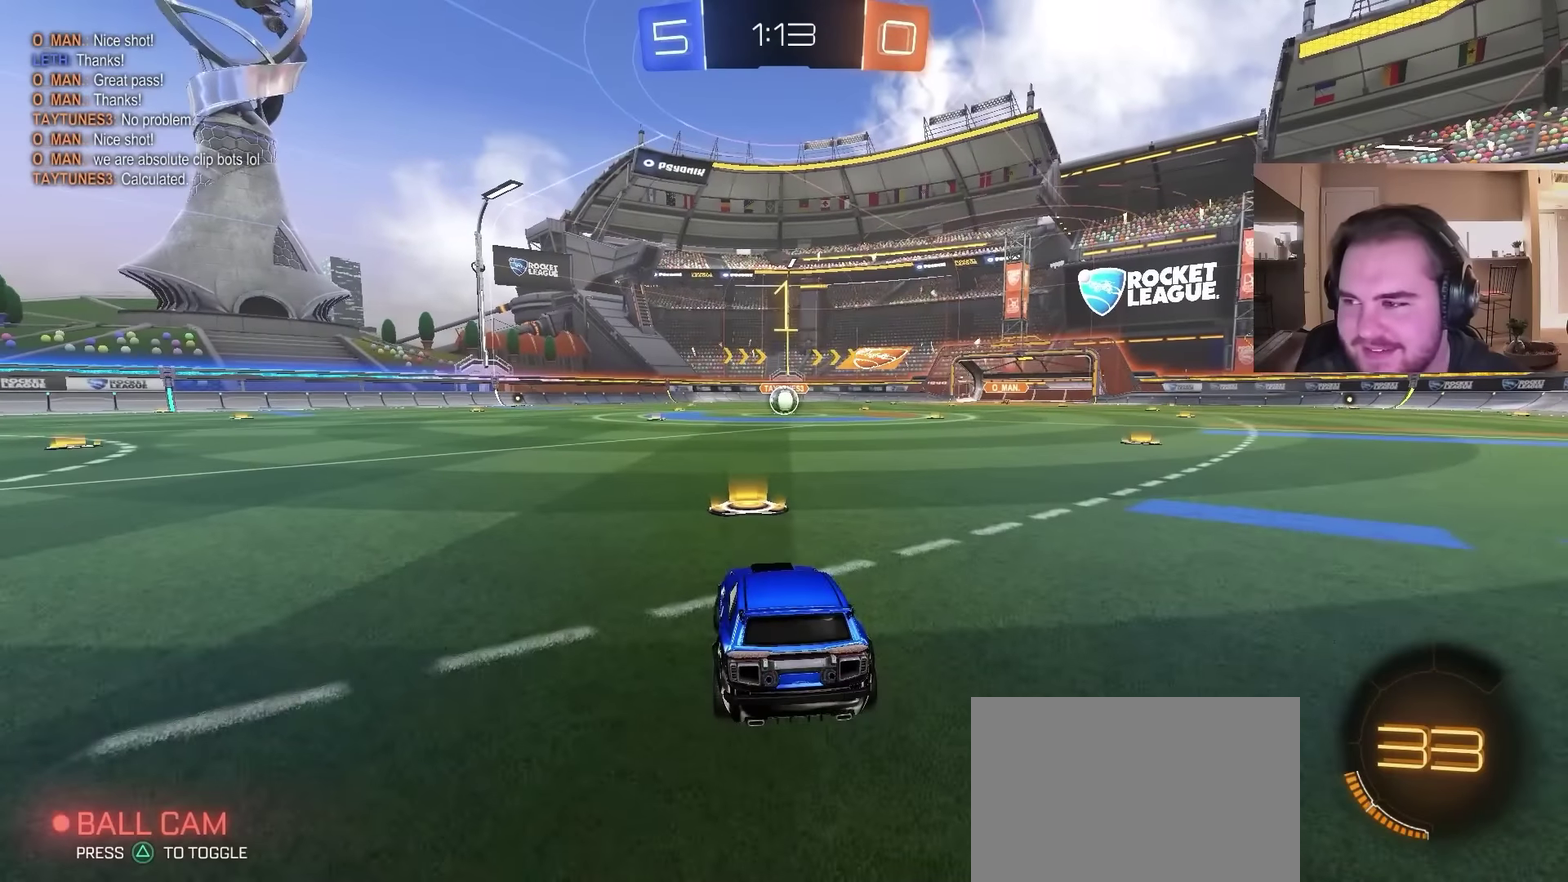
{"buttons": ["CIRCLE", "R2"], "left_stick": "center", "right_stick": "center", "events": [[133, "left_stick", "center"]]}
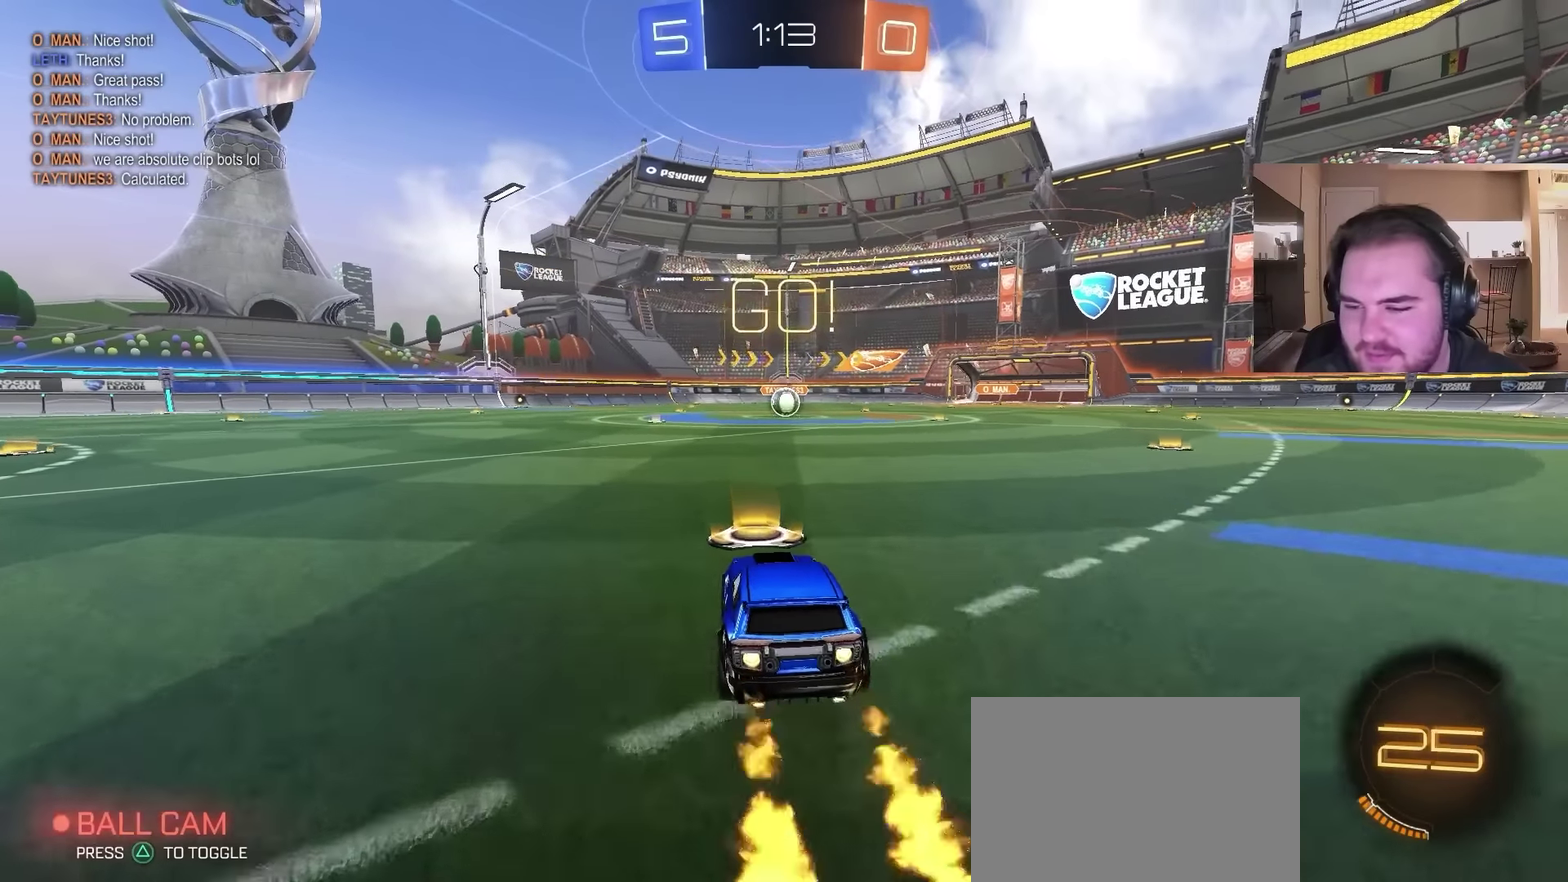
{"buttons": ["CIRCLE", "TRIANGLE", "R2"], "left_stick": "down", "right_stick": "center", "events": [[33, "left_stick", "up-right"], [200, "left_stick", "up"], [333, "CROSS", "down"], [367, "left_stick", "down"], [467, "TRIANGLE", "down"], [500, "CROSS", "up"]]}
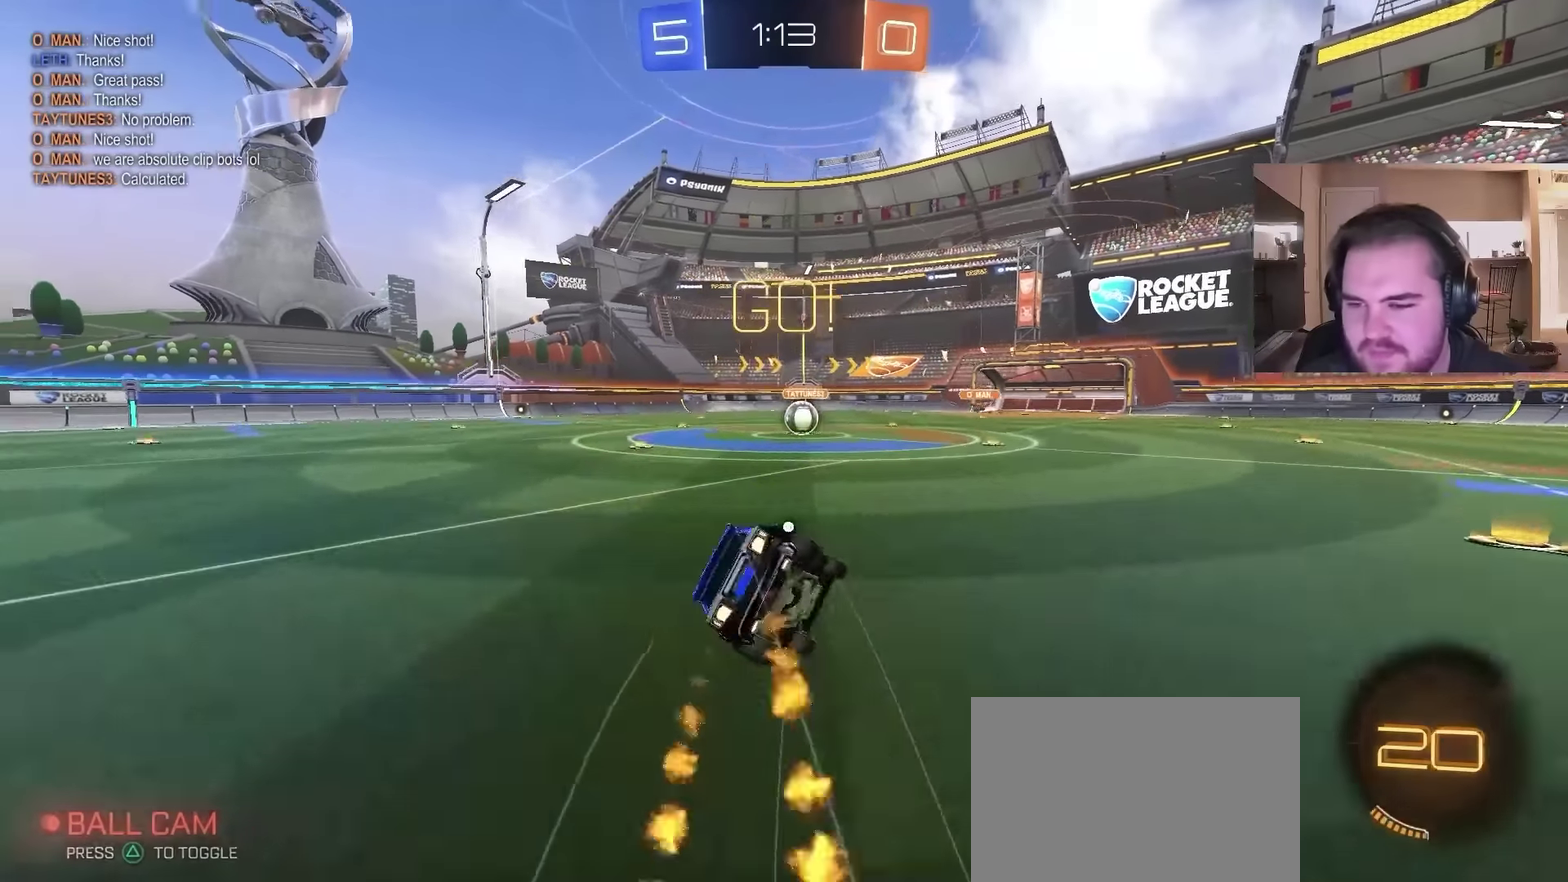
{"buttons": ["CIRCLE", "R2"], "left_stick": "down-left", "right_stick": "center"}